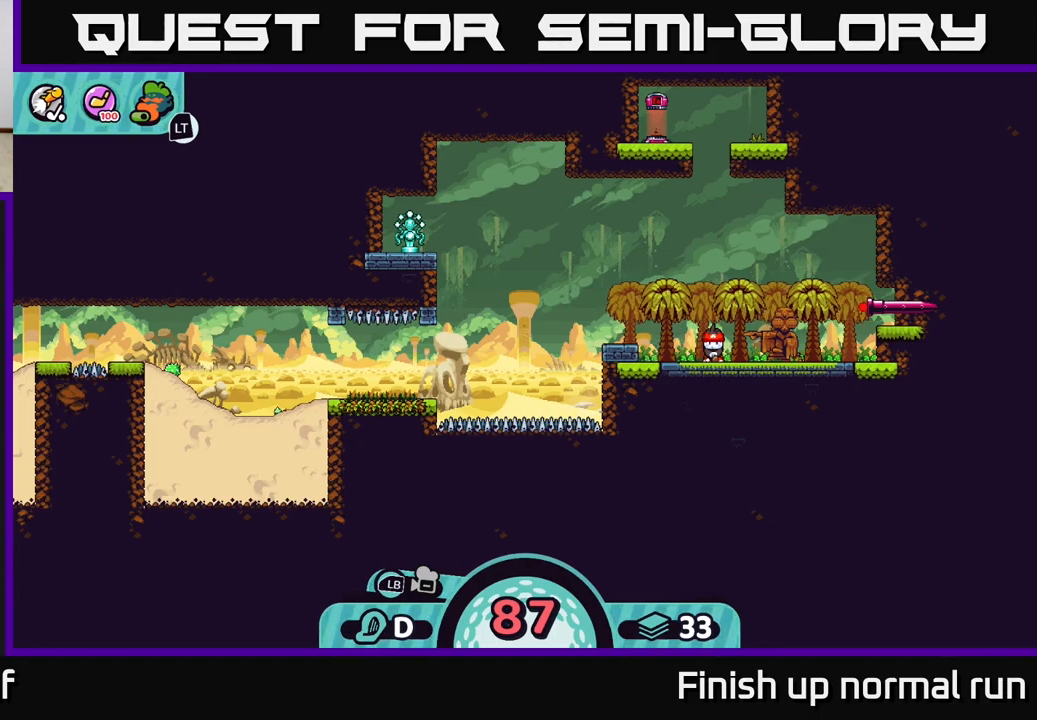
Gameplay with a controller (Xbox layout); each line is a JSON object with the inputs held at the frame after it. "events" lists button and stick changes between this image and that frame as [ms after this image, input, new state], when the widget could be followed in between.
{"buttons": [], "left_stick": "center", "right_stick": "center", "events": []}
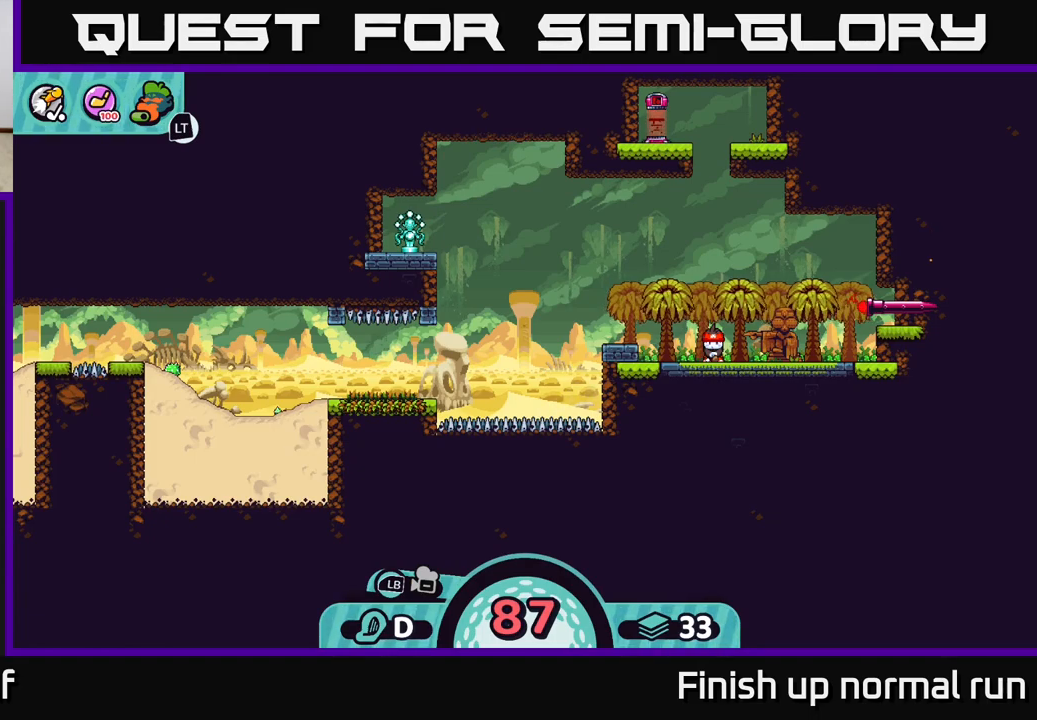
{"buttons": [], "left_stick": "center", "right_stick": "center", "events": [[83, "left_stick", "up"], [200, "left_stick", "up-left"], [317, "left_stick", "left"], [417, "left_stick", "center"]]}
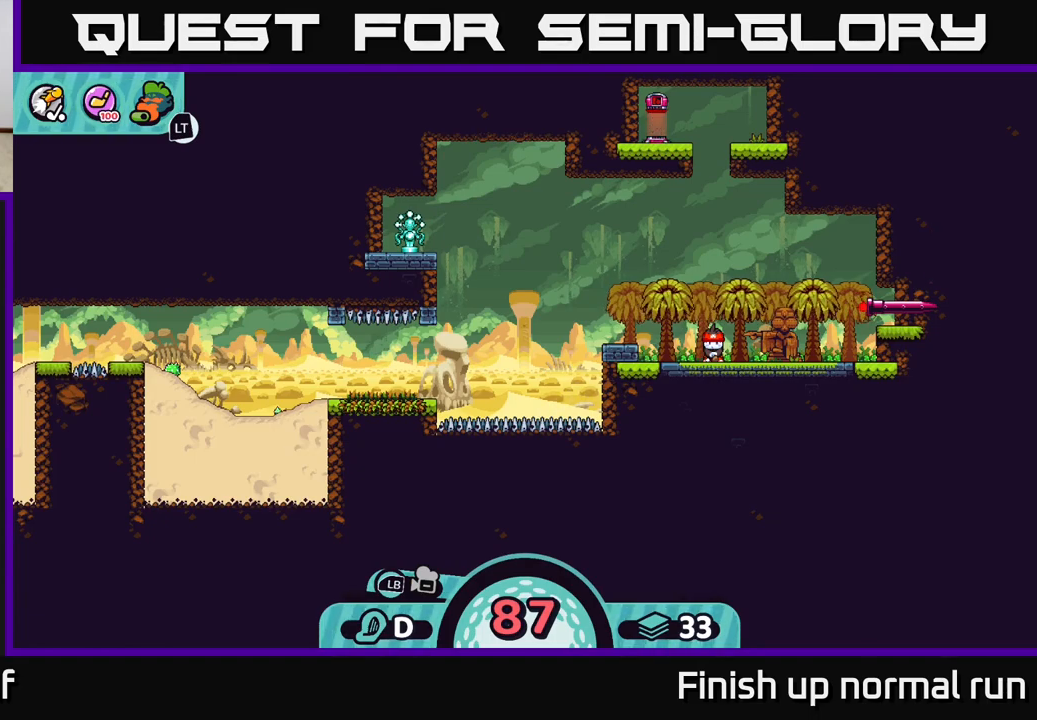
{"buttons": [], "left_stick": "center", "right_stick": "center", "events": []}
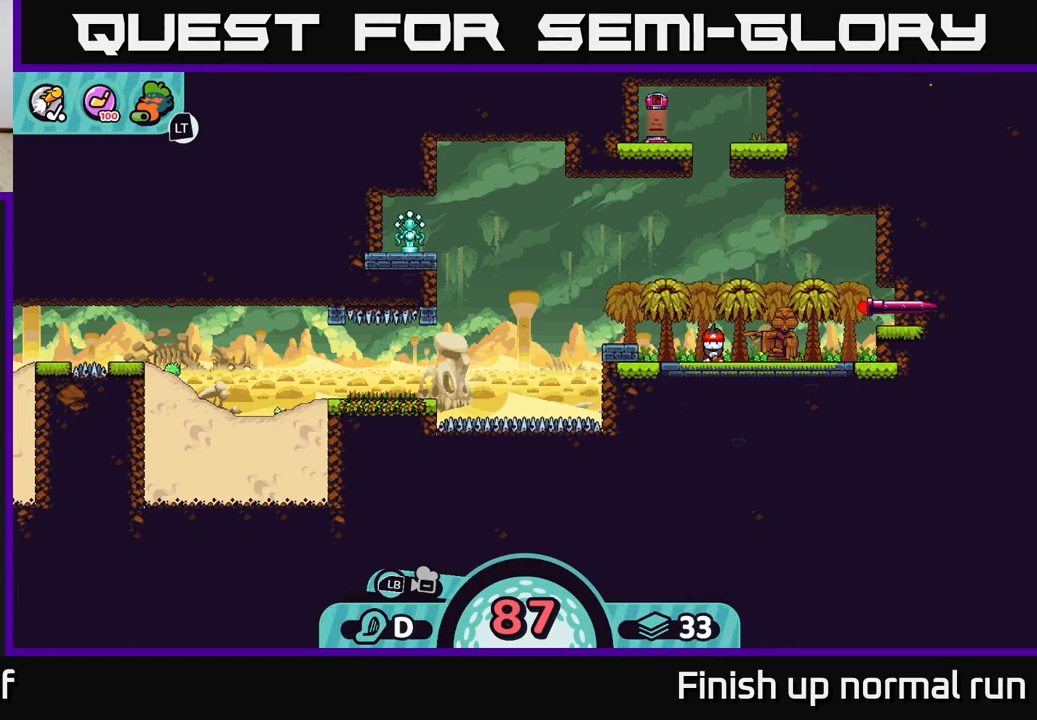
{"buttons": [], "left_stick": "center", "right_stick": "center", "events": []}
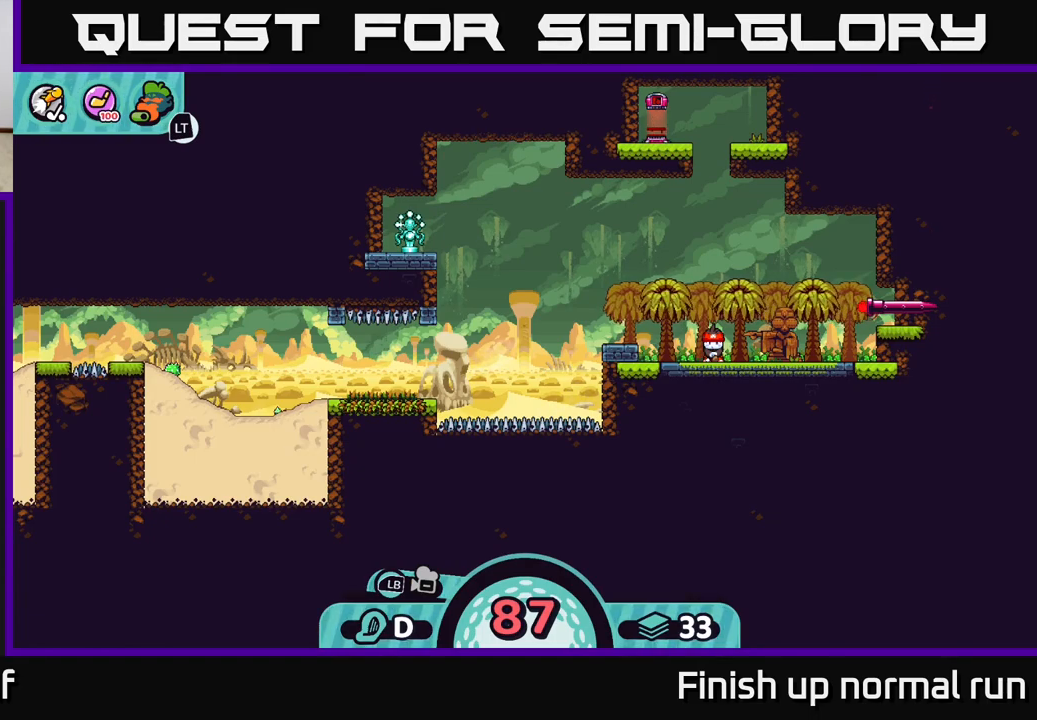
{"buttons": [], "left_stick": "center", "right_stick": "center", "events": [[200, "left_stick", "left"], [483, "left_stick", "center"]]}
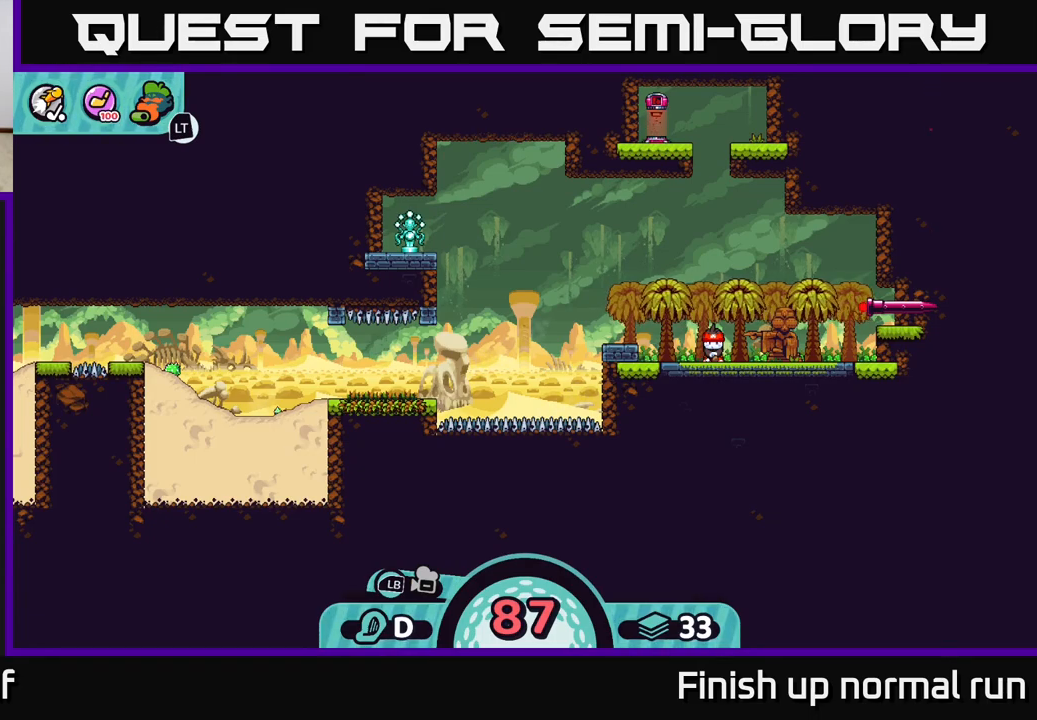
{"buttons": [], "left_stick": "center", "right_stick": "left", "events": [[500, "right_stick", "left"]]}
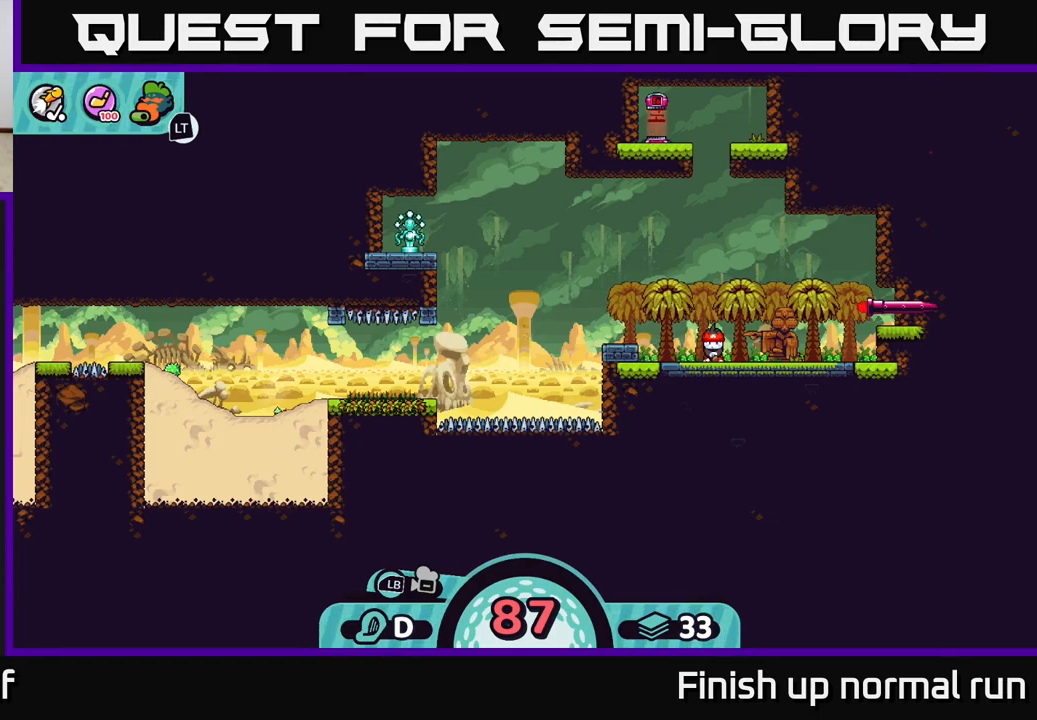
{"buttons": [], "left_stick": "center", "right_stick": "center", "events": [[283, "right_stick", "center"]]}
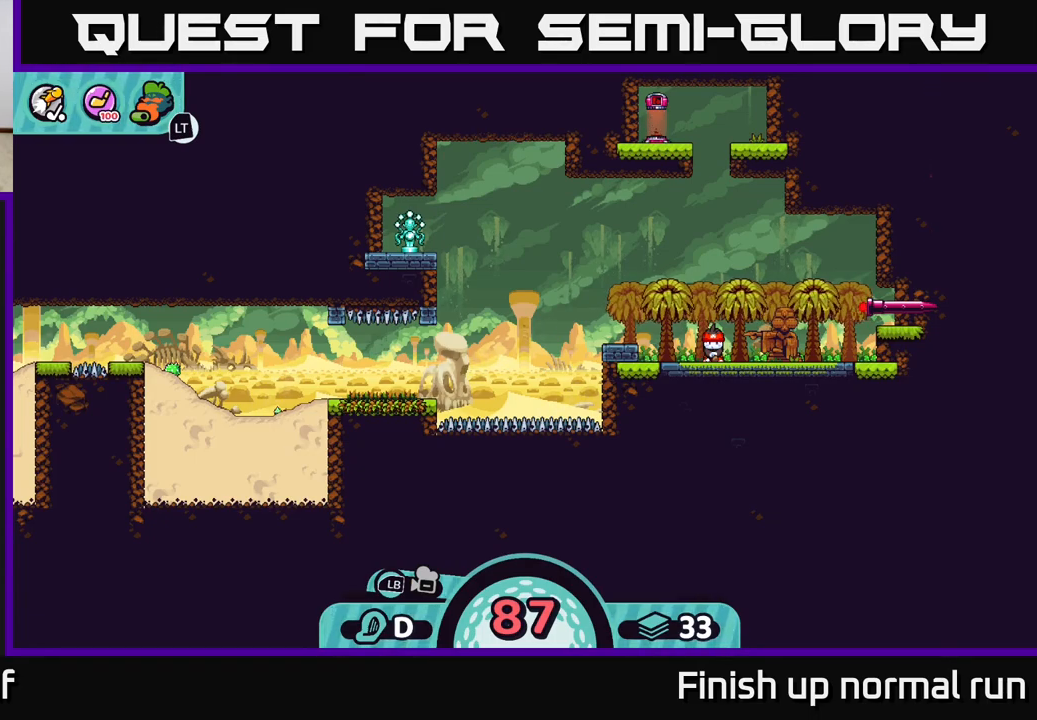
{"buttons": [], "left_stick": "center", "right_stick": "center", "events": []}
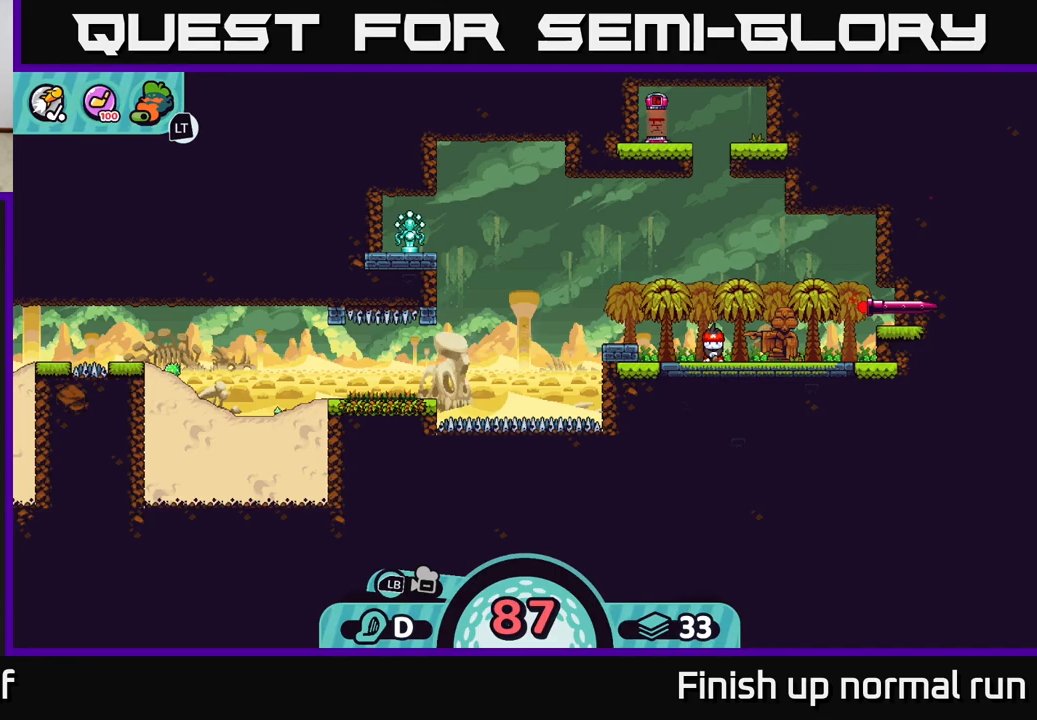
{"buttons": [], "left_stick": "center", "right_stick": "center", "events": []}
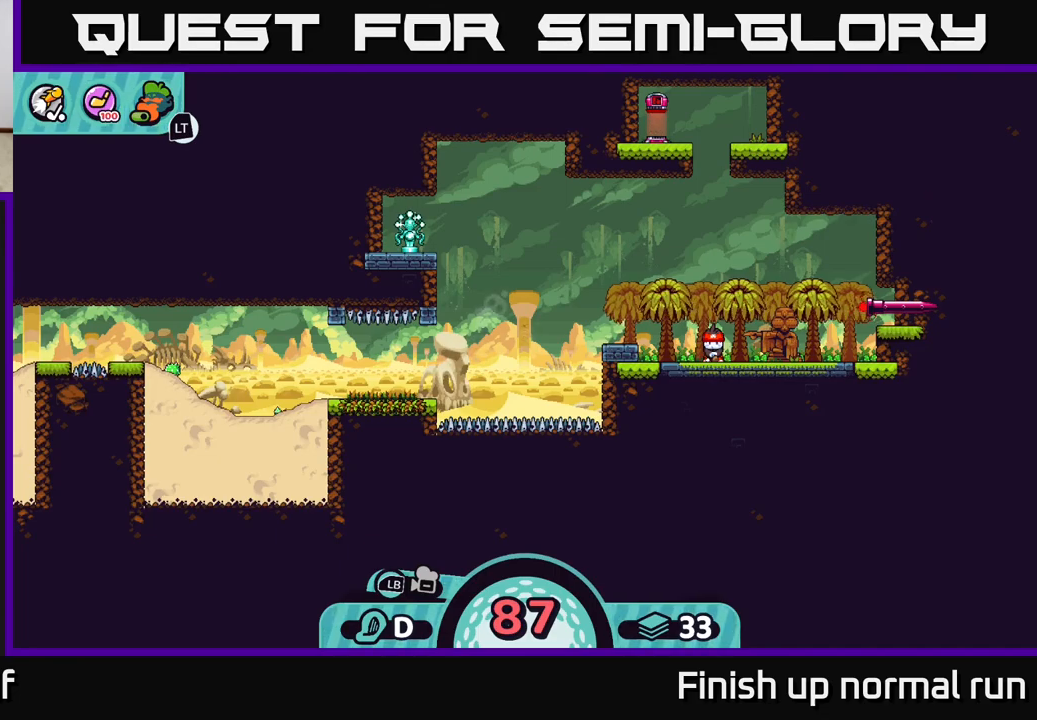
{"buttons": [], "left_stick": "center", "right_stick": "center", "events": []}
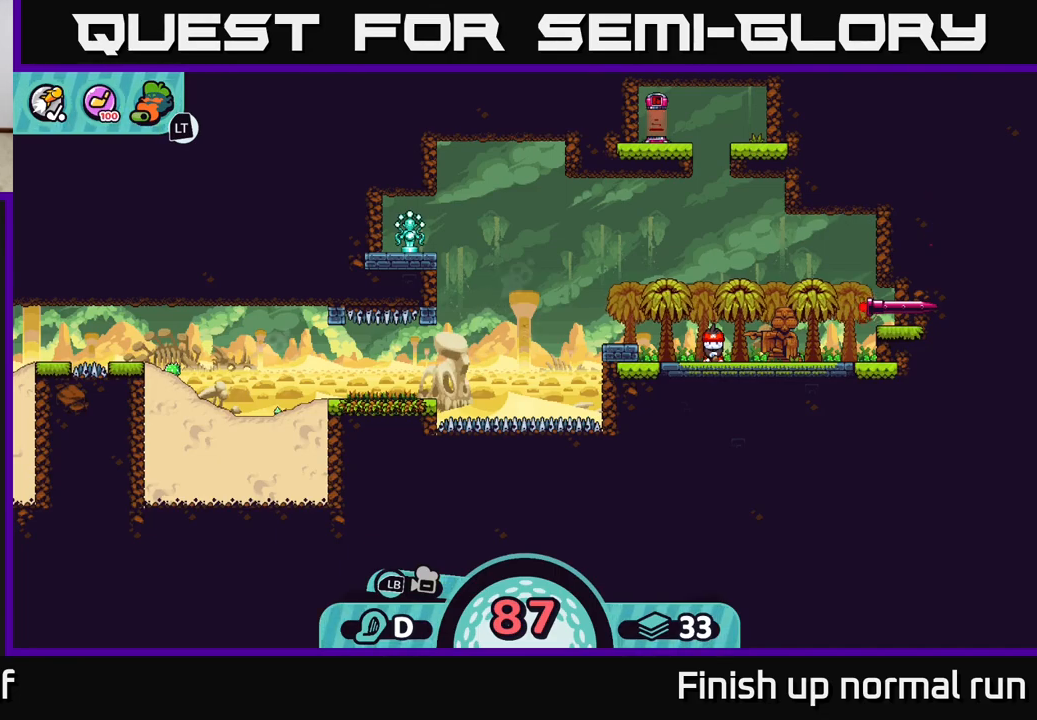
{"buttons": [], "left_stick": "center", "right_stick": "center", "events": []}
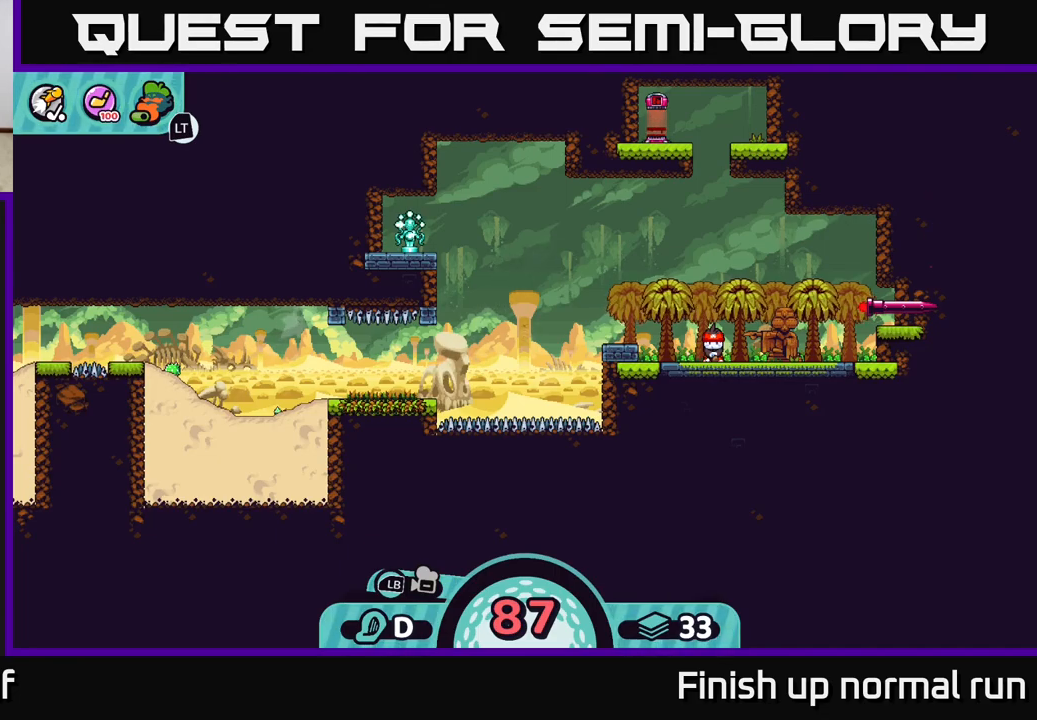
{"buttons": [], "left_stick": "center", "right_stick": "center", "events": []}
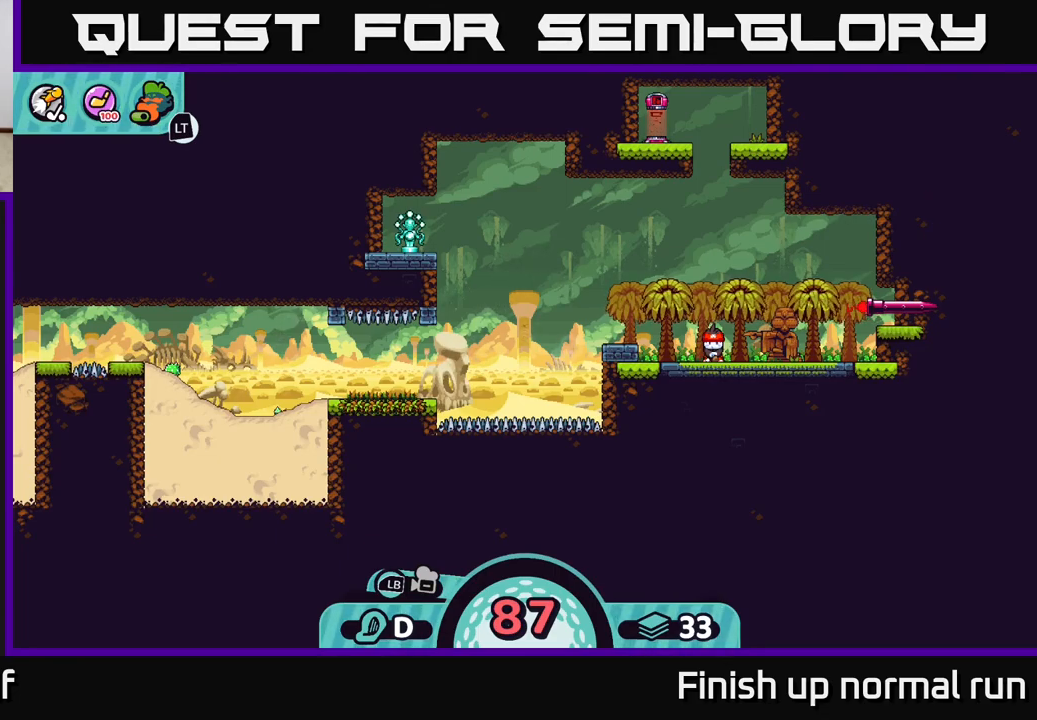
{"buttons": [], "left_stick": "center", "right_stick": "center", "events": []}
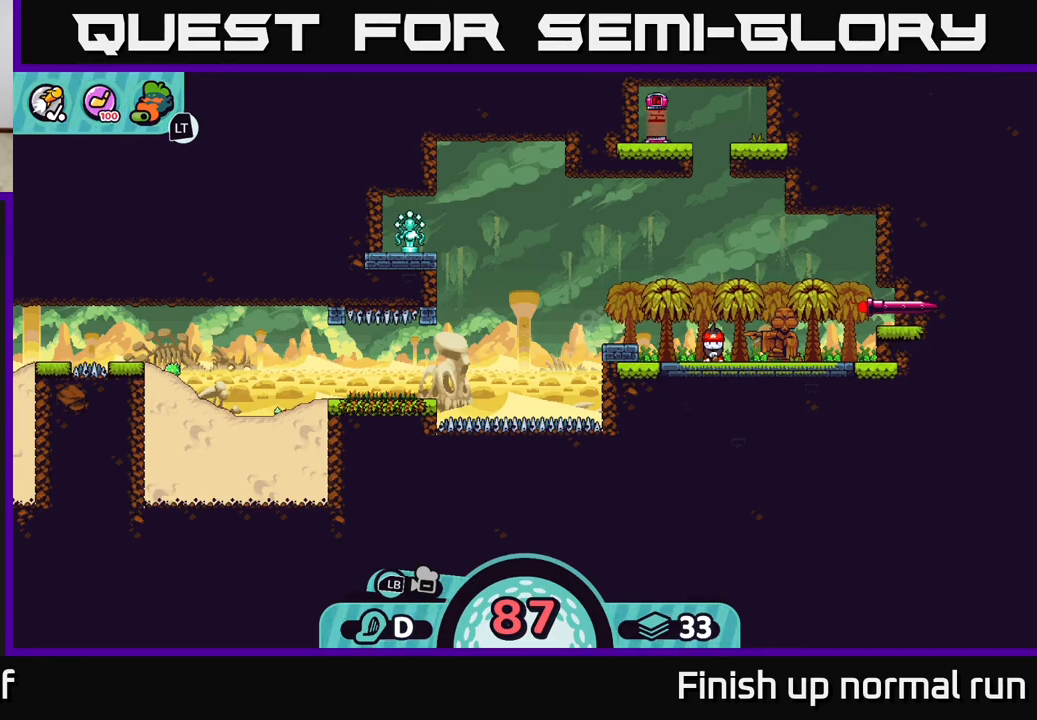
{"buttons": [], "left_stick": "center", "right_stick": "center", "events": []}
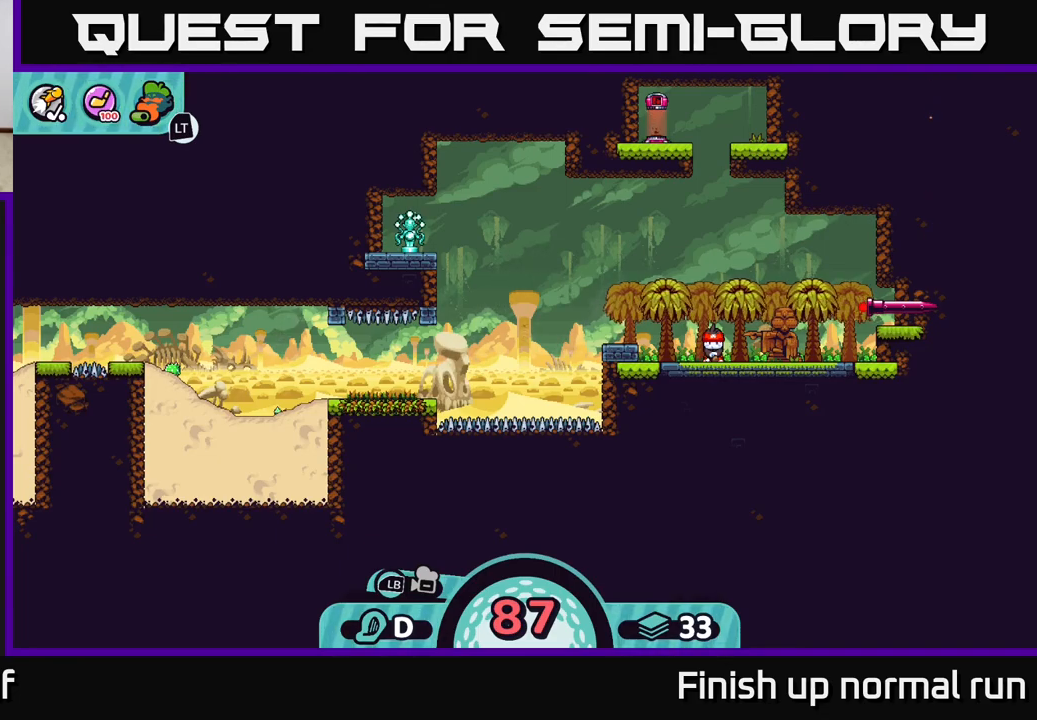
{"buttons": [], "left_stick": "left", "right_stick": "center", "events": [[50, "left_stick", "left"], [367, "B", "down"], [467, "B", "up"]]}
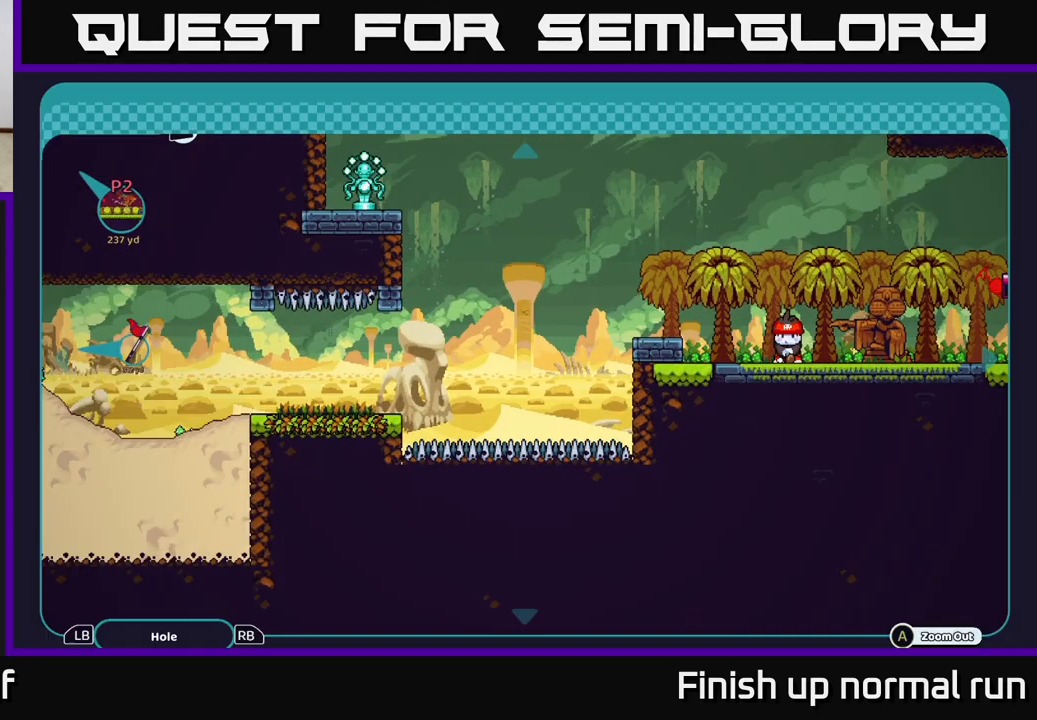
{"buttons": [], "left_stick": "left", "right_stick": "center", "events": []}
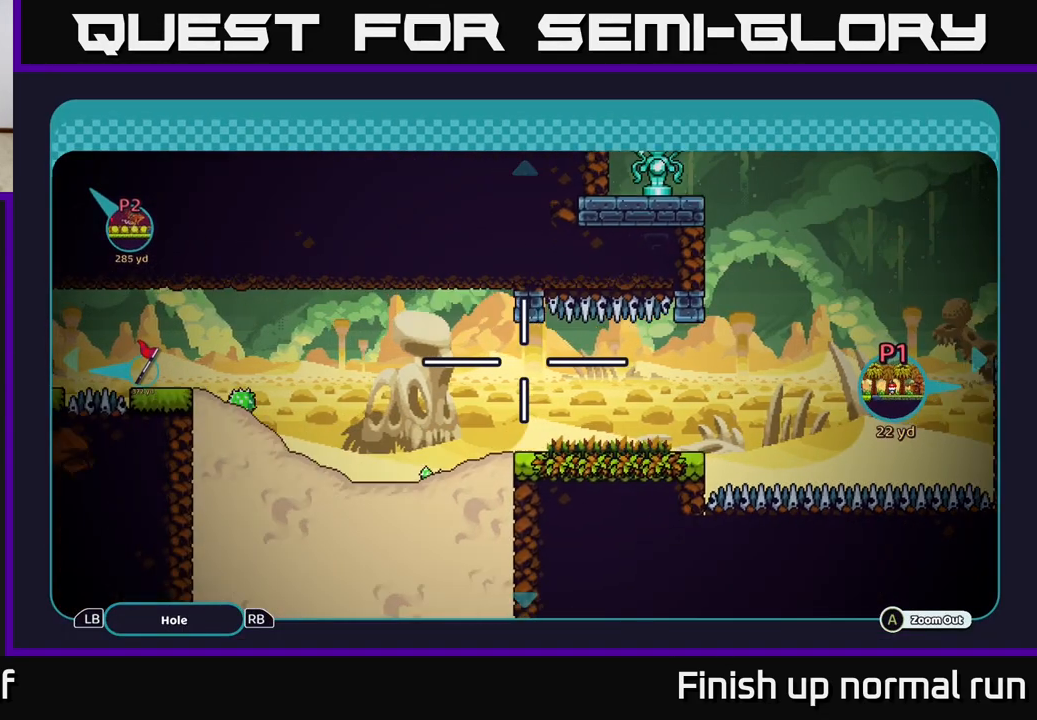
{"buttons": [], "left_stick": "left", "right_stick": "center", "events": [[183, "left_stick", "down-left"], [300, "left_stick", "left"]]}
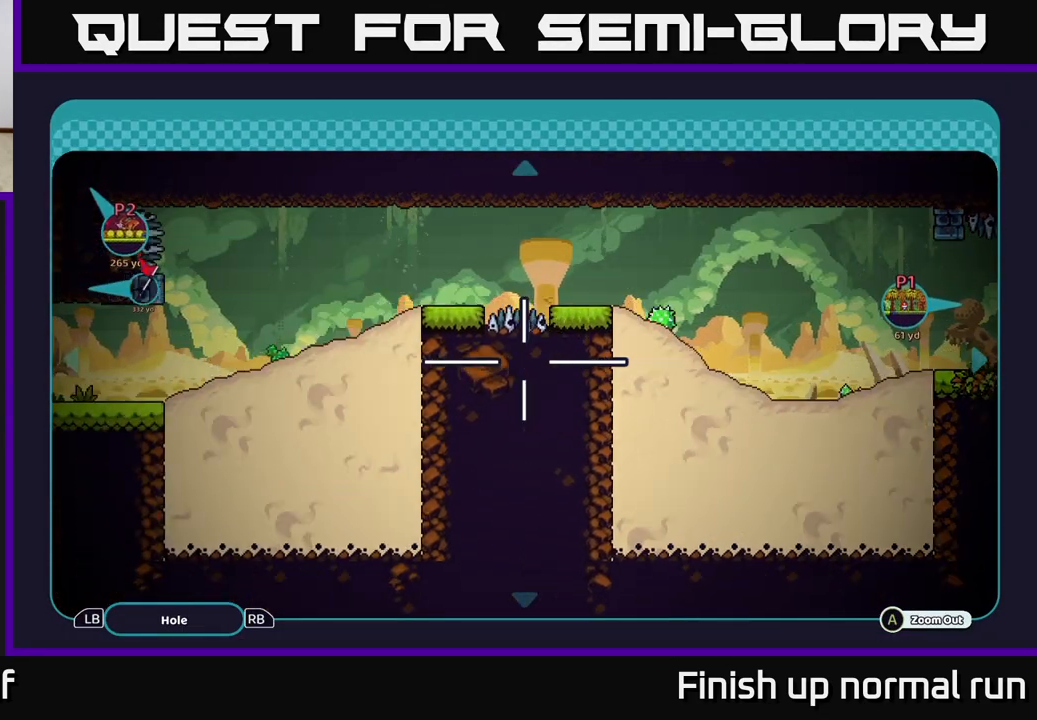
{"buttons": [], "left_stick": "center", "right_stick": "center", "events": [[200, "left_stick", "center"]]}
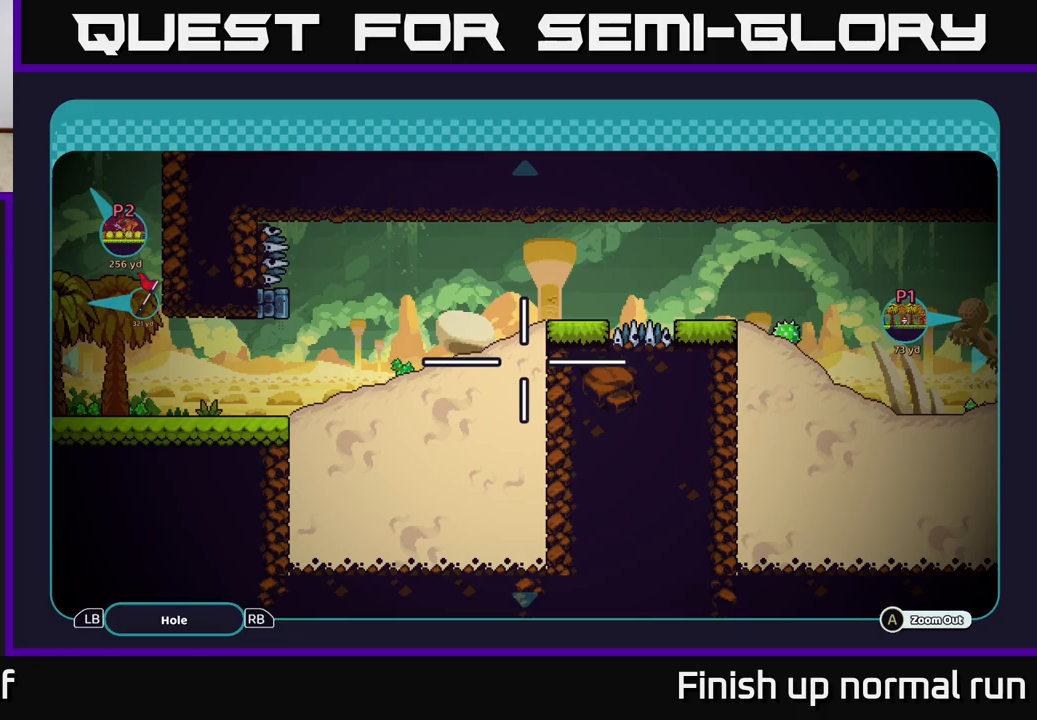
{"buttons": [], "left_stick": "left", "right_stick": "center", "events": [[283, "left_stick", "left"]]}
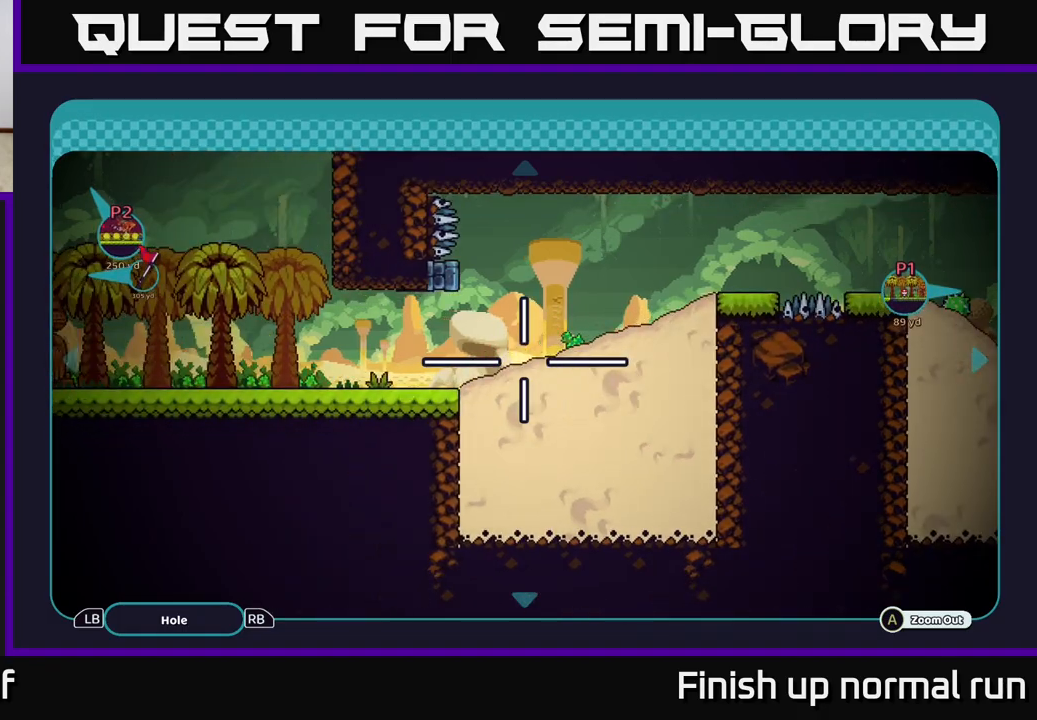
{"buttons": [], "left_stick": "left", "right_stick": "center", "events": []}
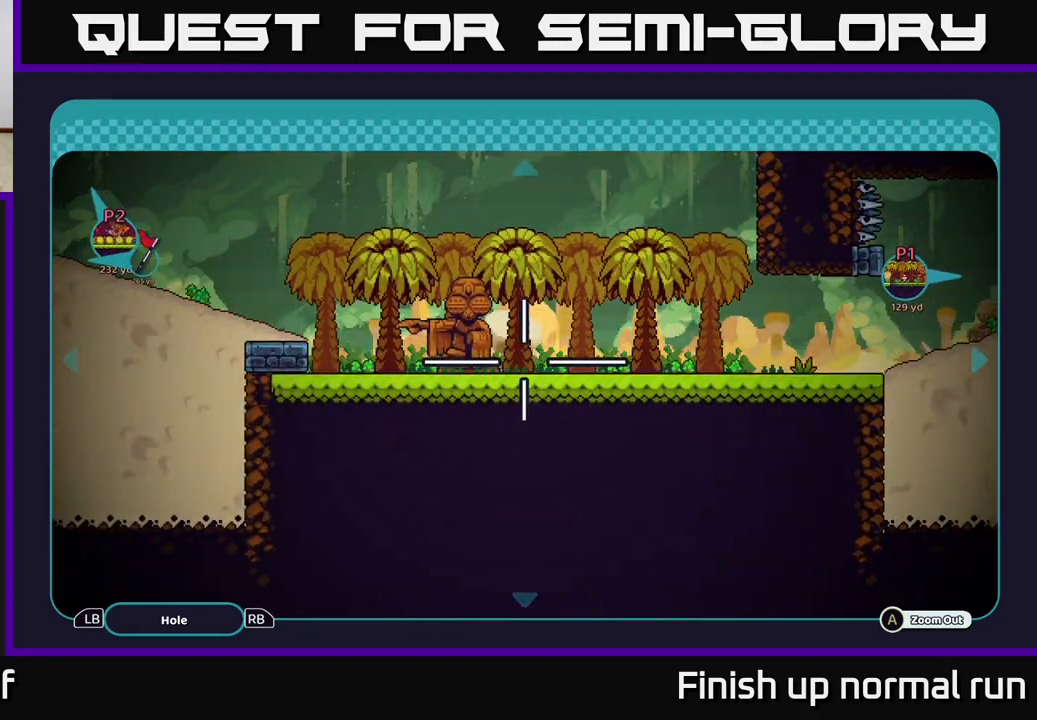
{"buttons": [], "left_stick": "center", "right_stick": "center", "events": [[300, "left_stick", "center"]]}
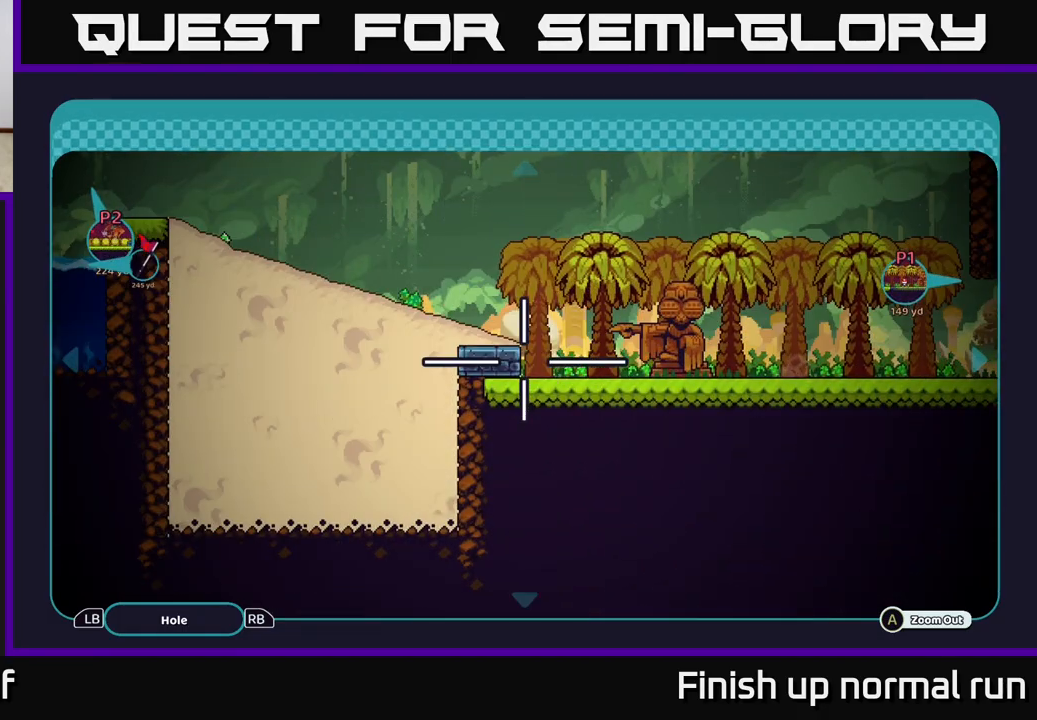
{"buttons": [], "left_stick": "left", "right_stick": "center", "events": [[83, "left_stick", "up-left"], [283, "left_stick", "left"]]}
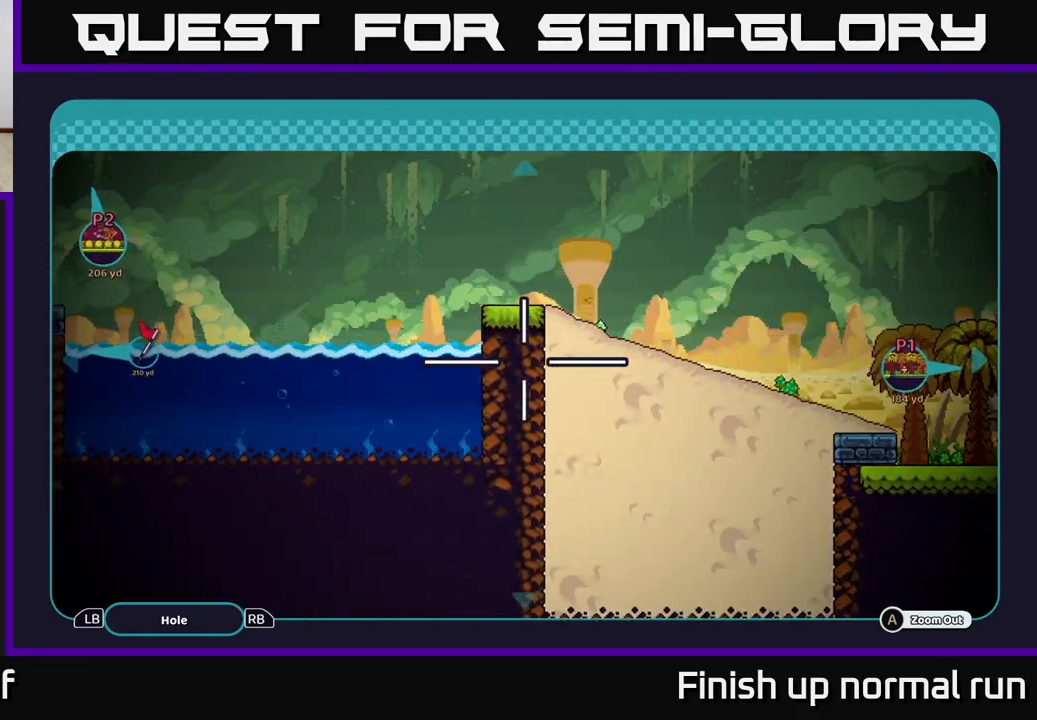
{"buttons": [], "left_stick": "left", "right_stick": "center", "events": []}
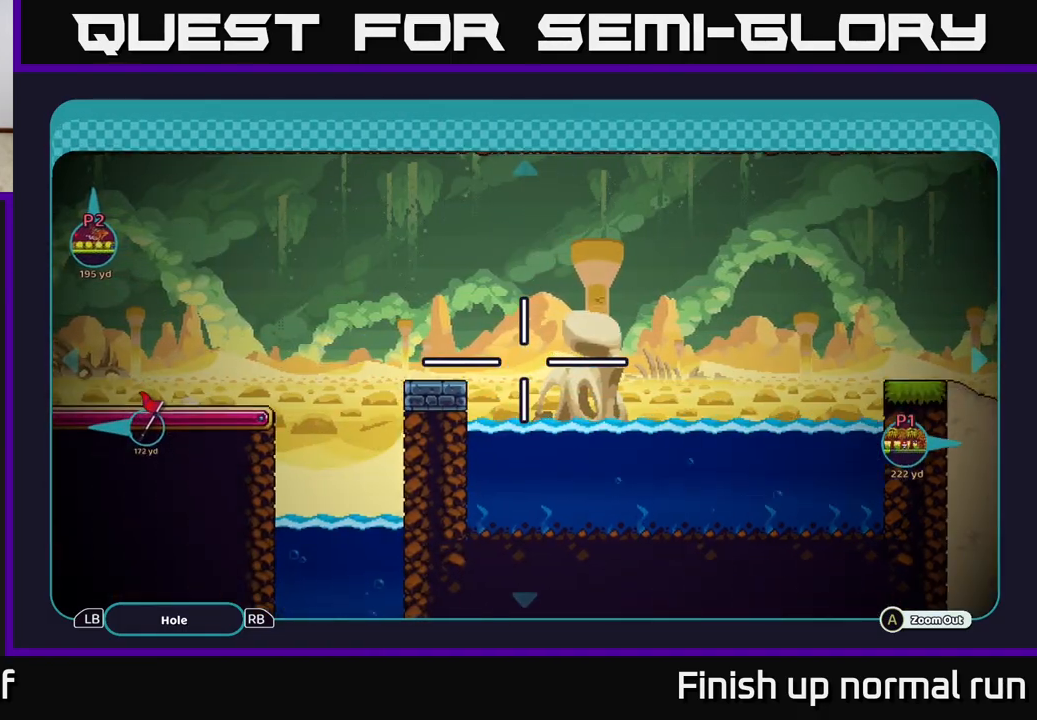
{"buttons": [], "left_stick": "right", "right_stick": "center", "events": [[233, "left_stick", "center"], [333, "left_stick", "right"]]}
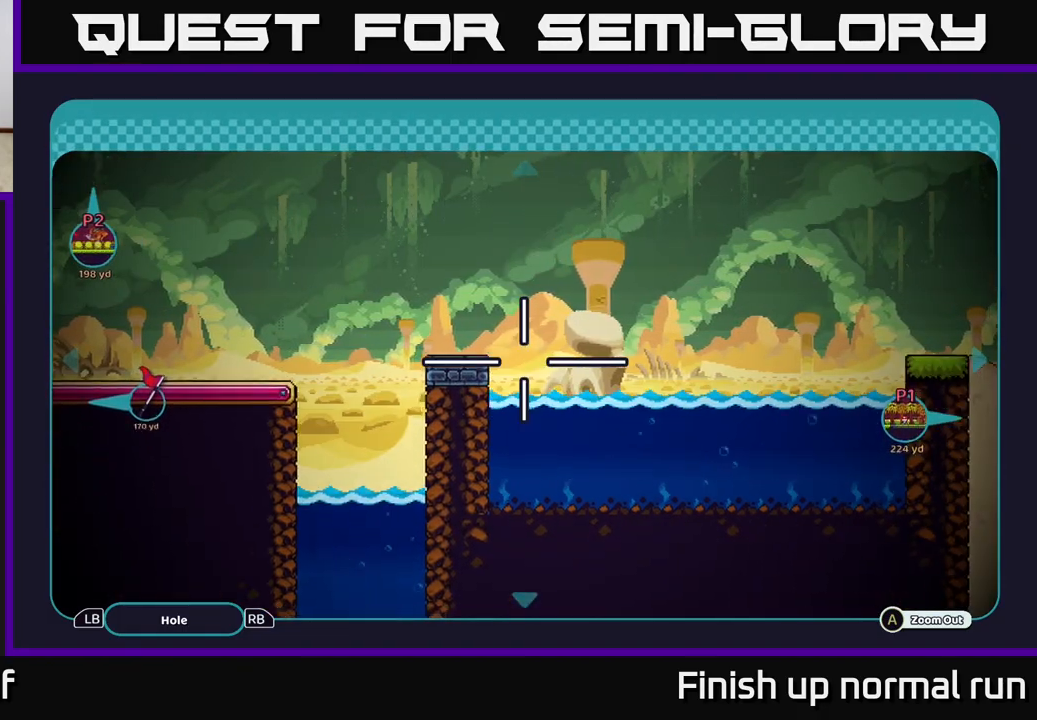
{"buttons": [], "left_stick": "center", "right_stick": "left", "events": [[33, "left_stick", "center"], [117, "B", "down"], [200, "B", "up"], [433, "right_stick", "left"]]}
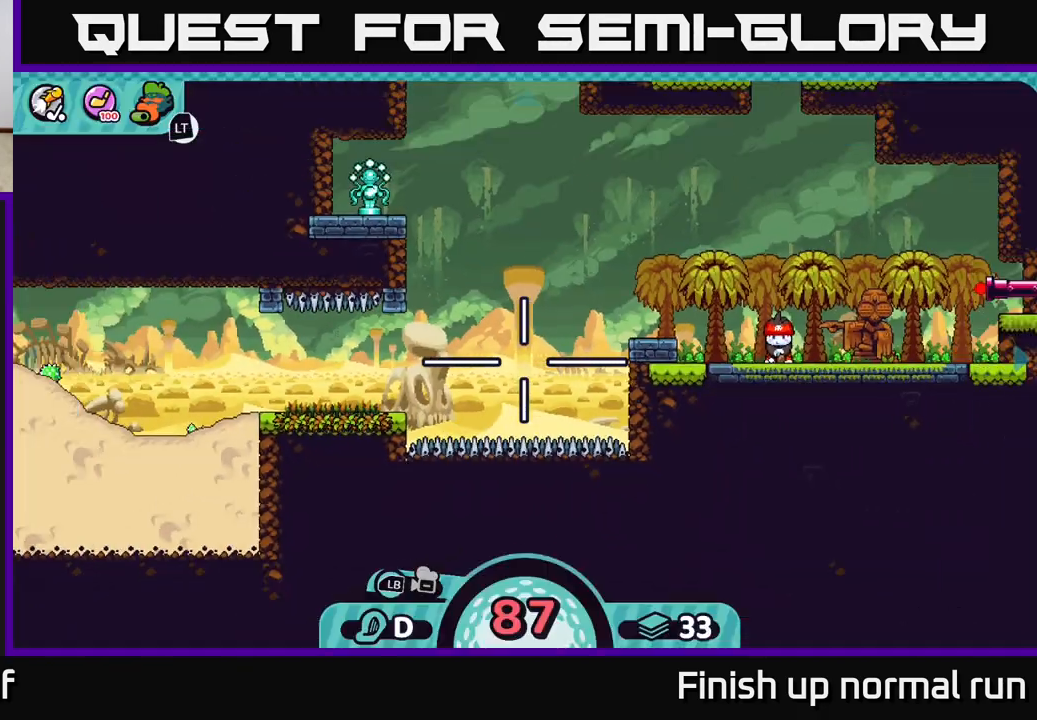
{"buttons": ["X"], "left_stick": "center", "right_stick": "center", "events": [[283, "right_stick", "center"], [467, "X", "down"]]}
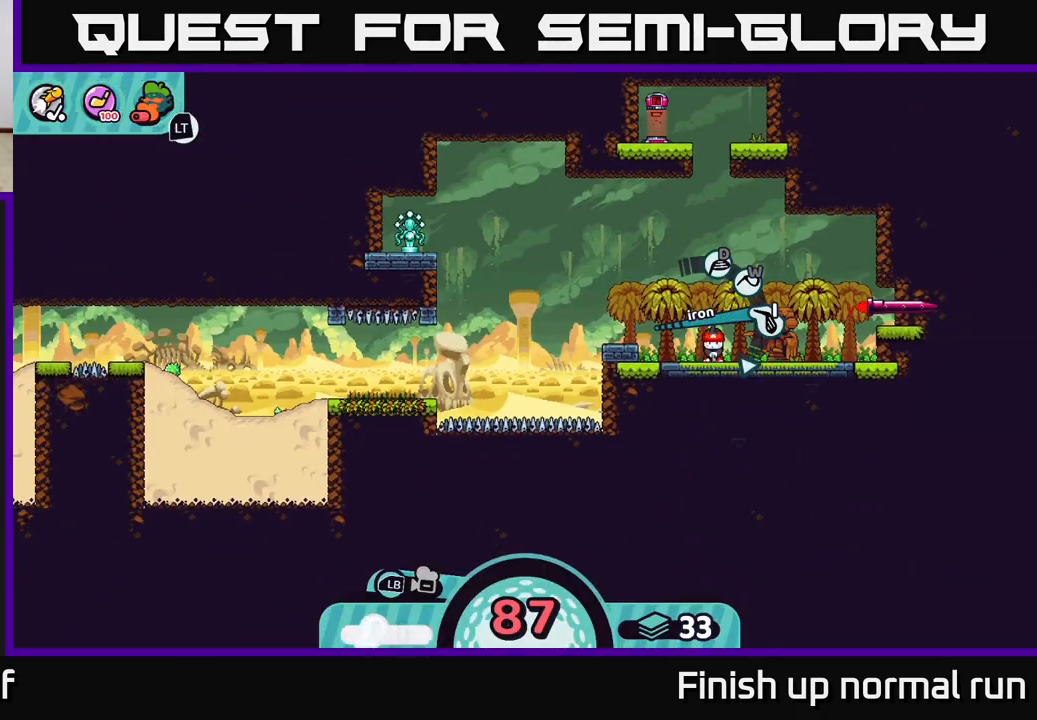
{"buttons": [], "left_stick": "center", "right_stick": "center", "events": [[117, "X", "up"]]}
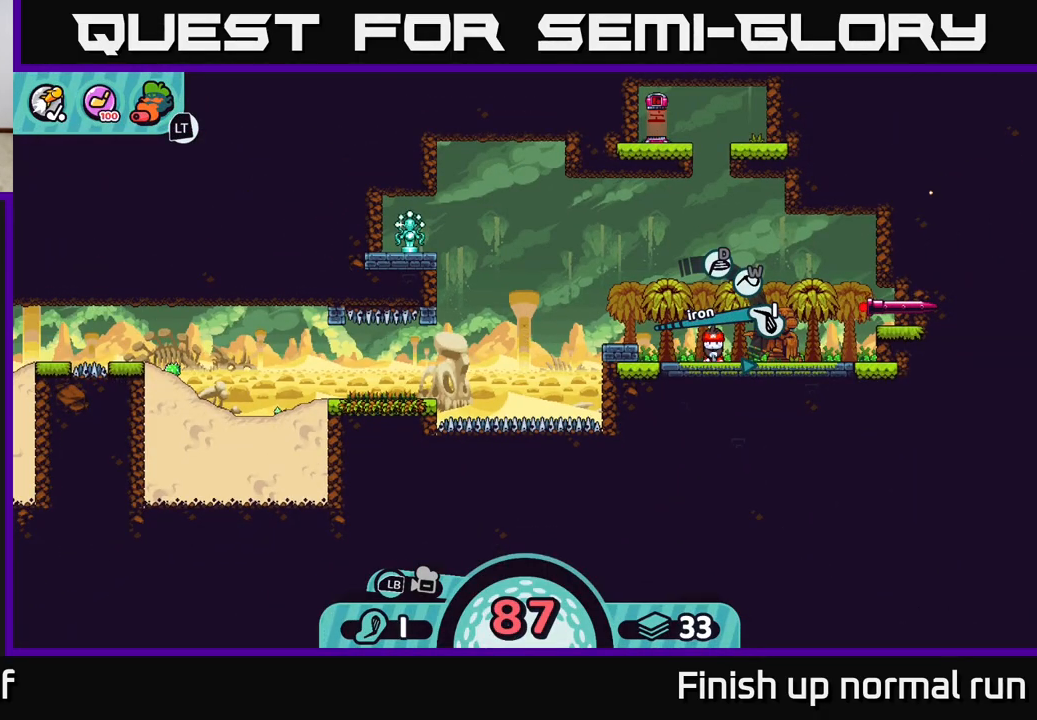
{"buttons": [], "left_stick": "center", "right_stick": "center", "events": []}
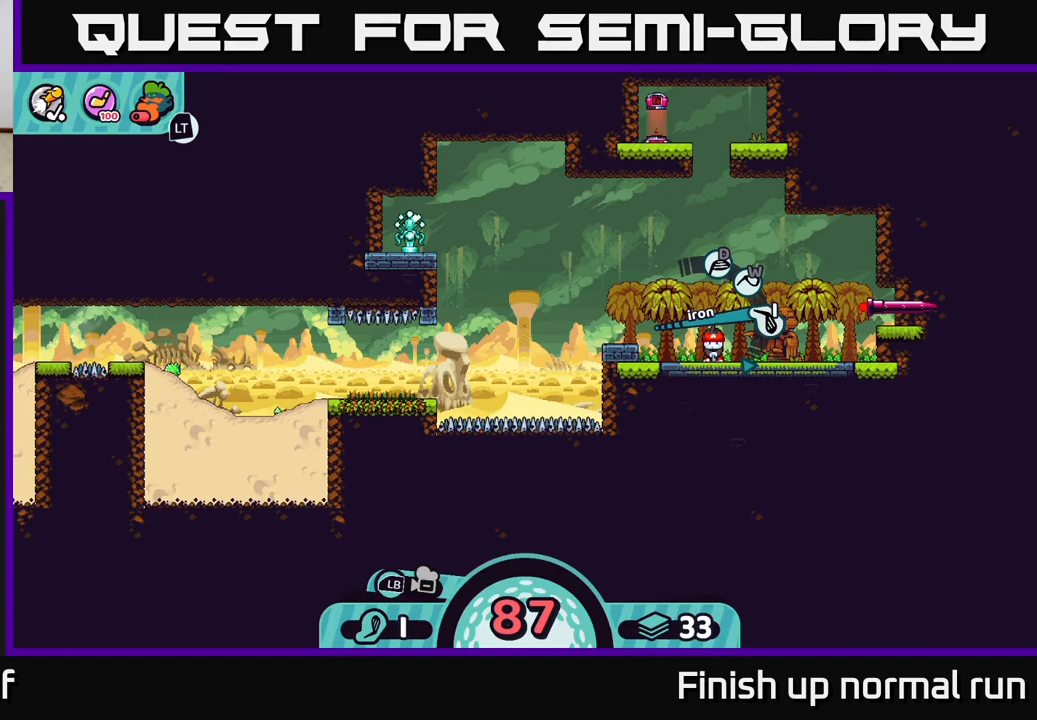
{"buttons": [], "left_stick": "center", "right_stick": "center", "events": []}
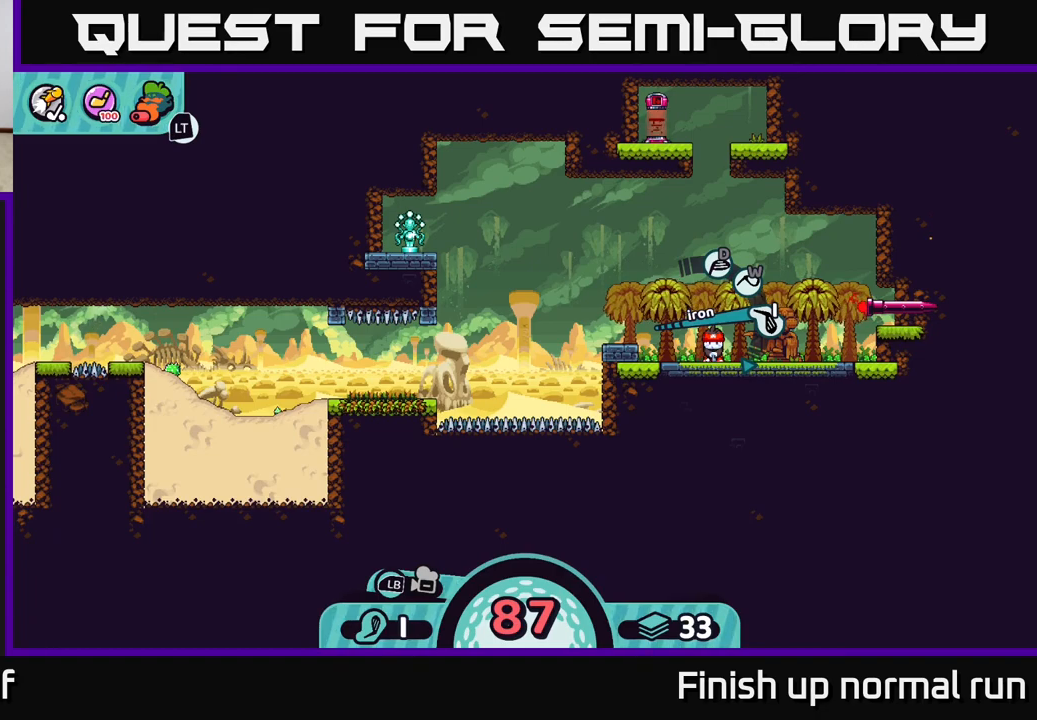
{"buttons": [], "left_stick": "center", "right_stick": "center", "events": []}